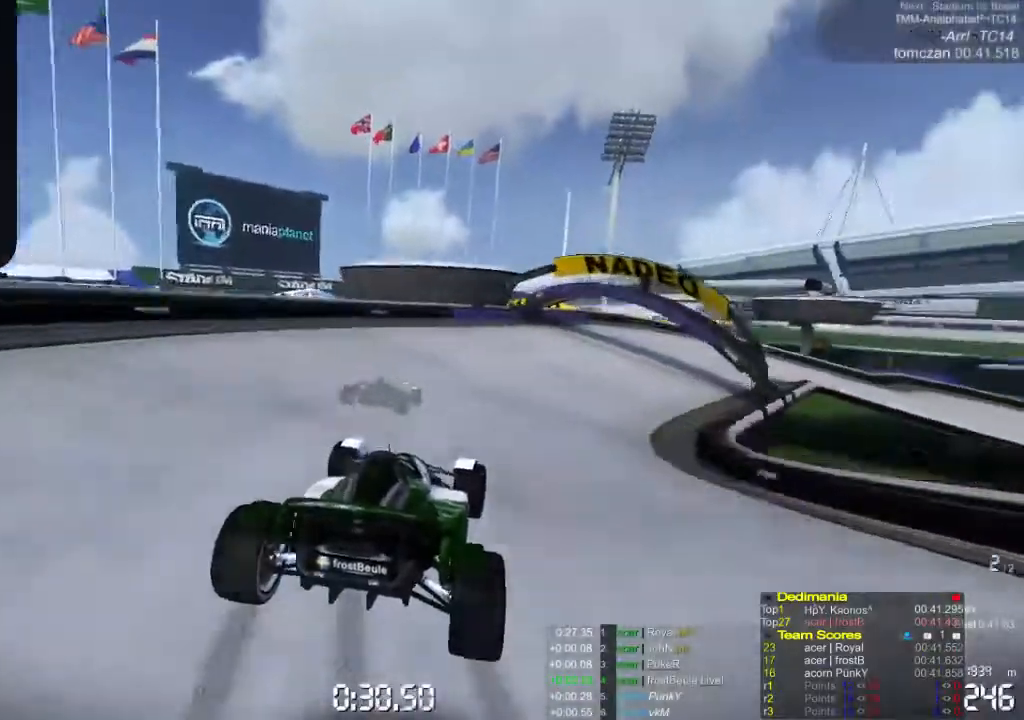
Gameplay with a controller (Xbox layout); each line is a JSON object with the inputs held at the frame after it. "events" lists button and stick changes between this image and that frame as [ms after this image, input, new state], when the widget could be followed in between. Not read: L1 L2 L3 R1 R2 R3 right_stick.
{"buttons": ["A"], "left_stick": "right", "events": []}
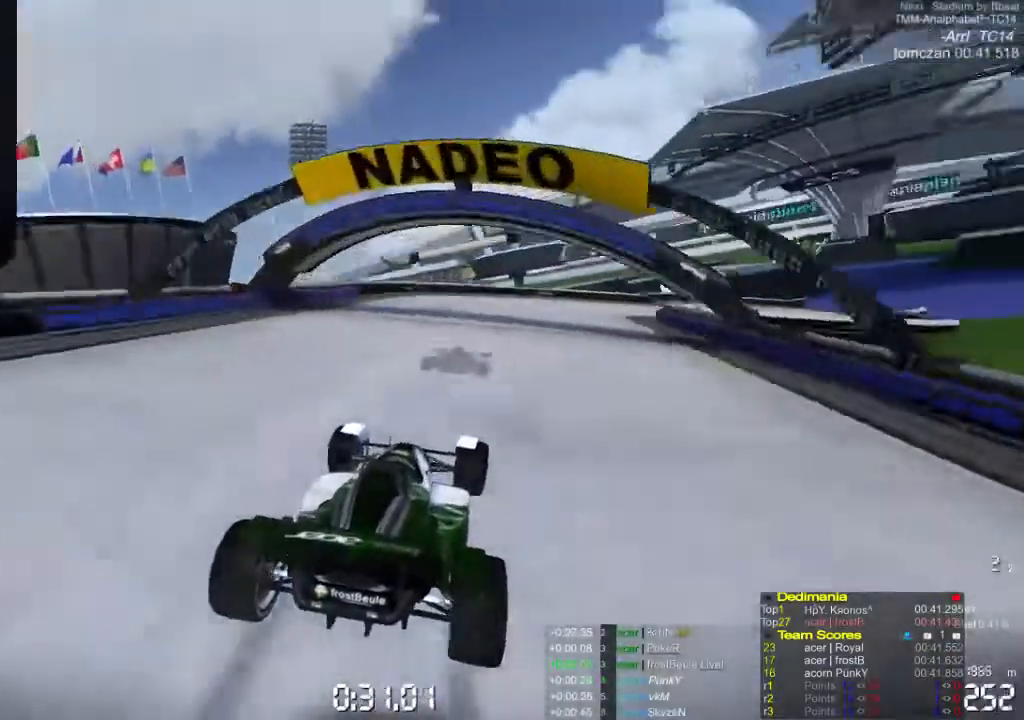
{"buttons": ["A"], "left_stick": "right", "events": []}
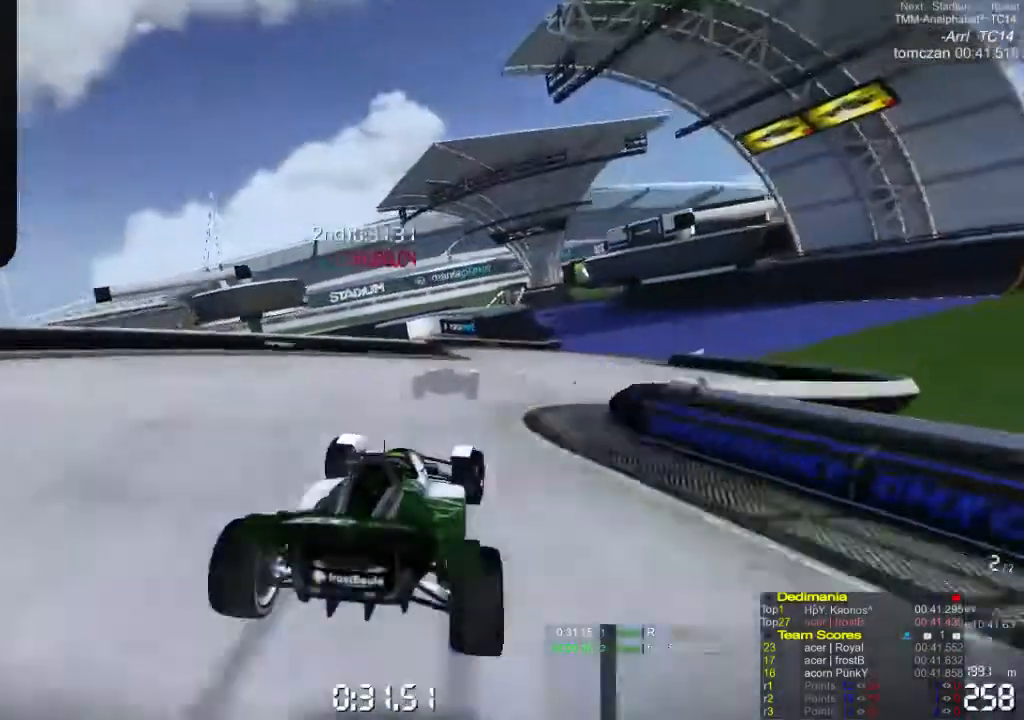
{"buttons": ["A"], "left_stick": "left", "events": [[467, "left_stick", "left"]]}
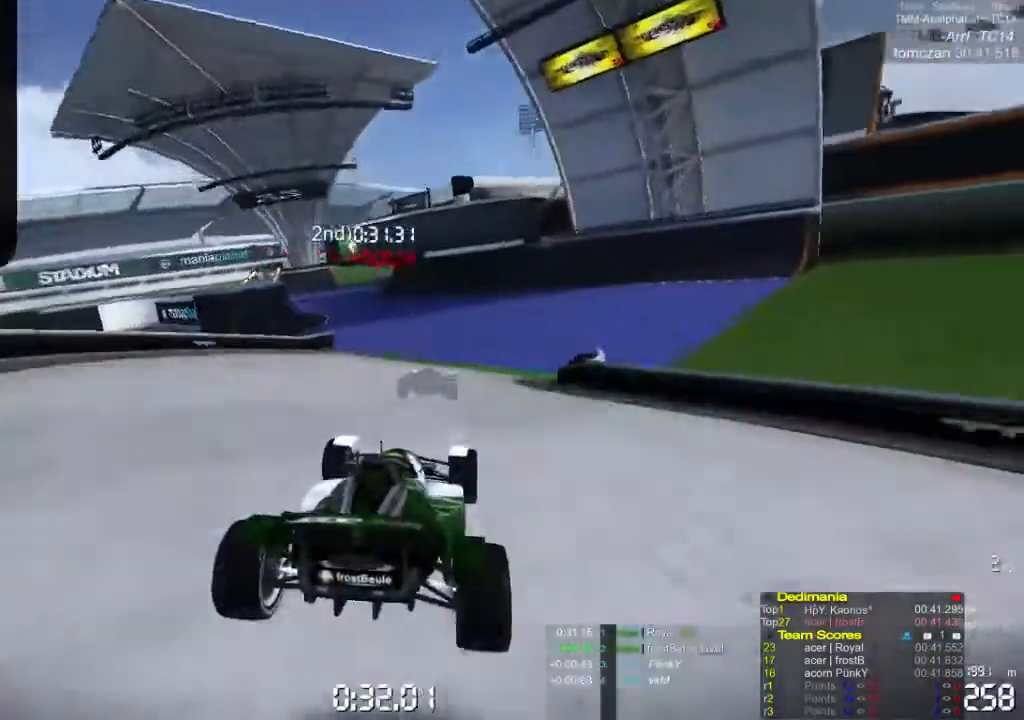
{"buttons": ["A"], "left_stick": "left", "events": []}
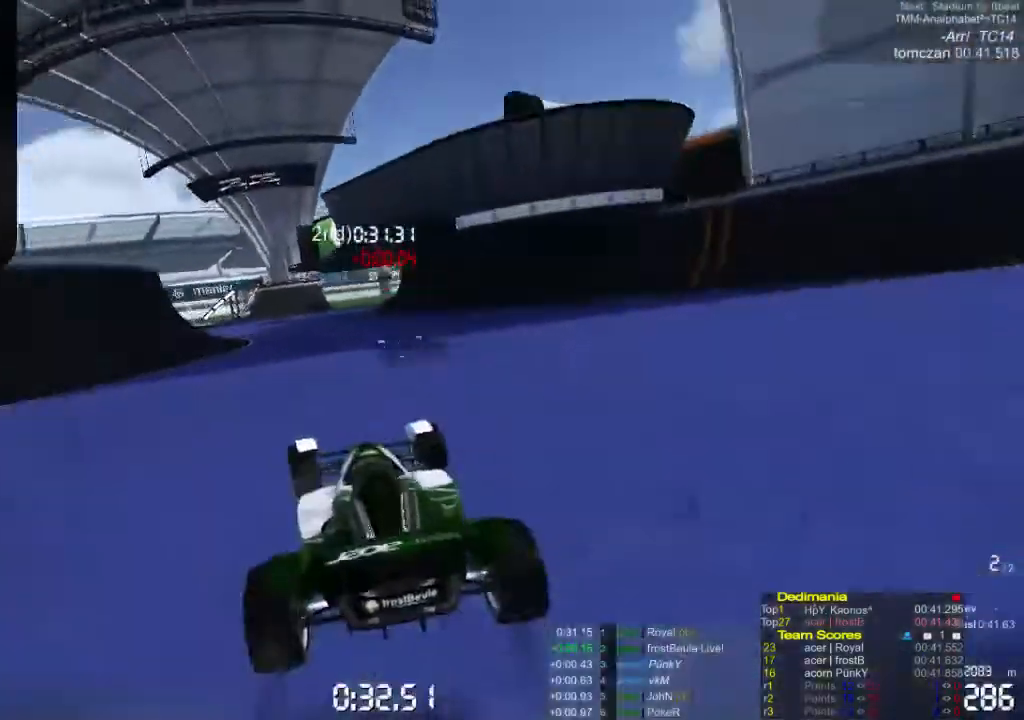
{"buttons": ["A"], "left_stick": "left", "events": []}
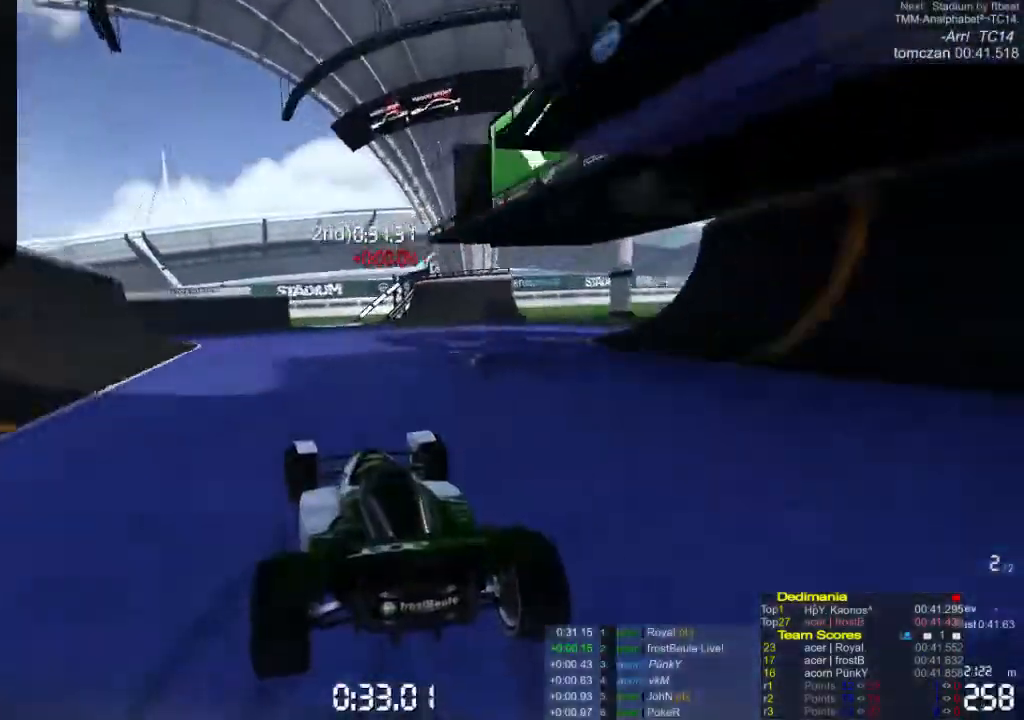
{"buttons": ["A"], "left_stick": "left", "events": [[133, "A", "up"], [300, "A", "down"]]}
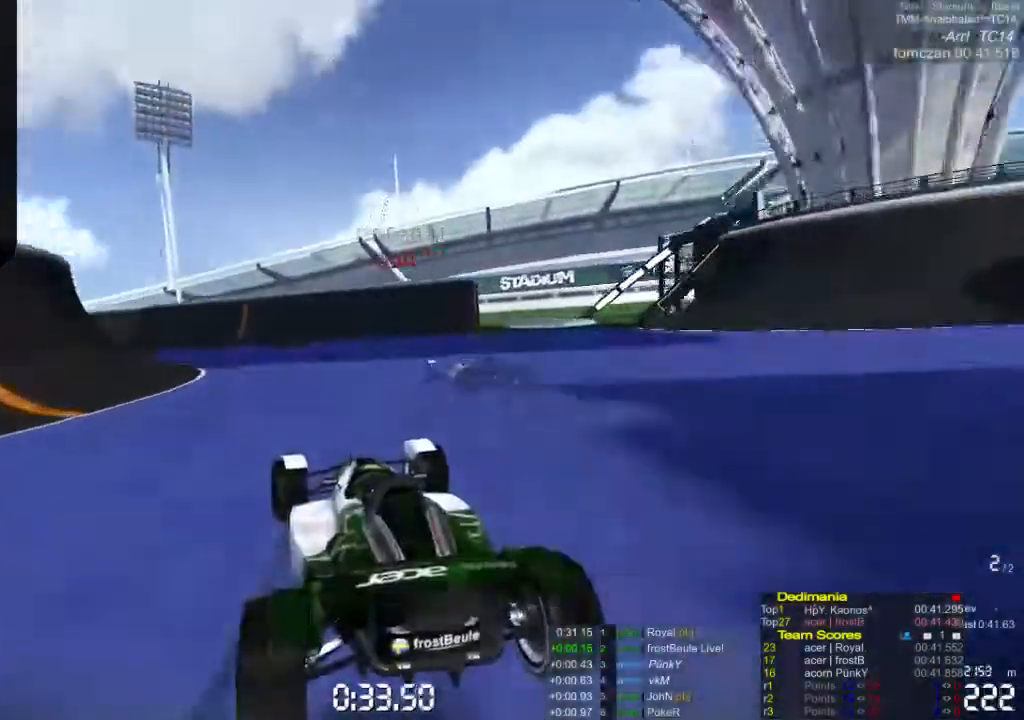
{"buttons": ["A"], "left_stick": "left", "events": [[400, "A", "up"], [467, "A", "down"]]}
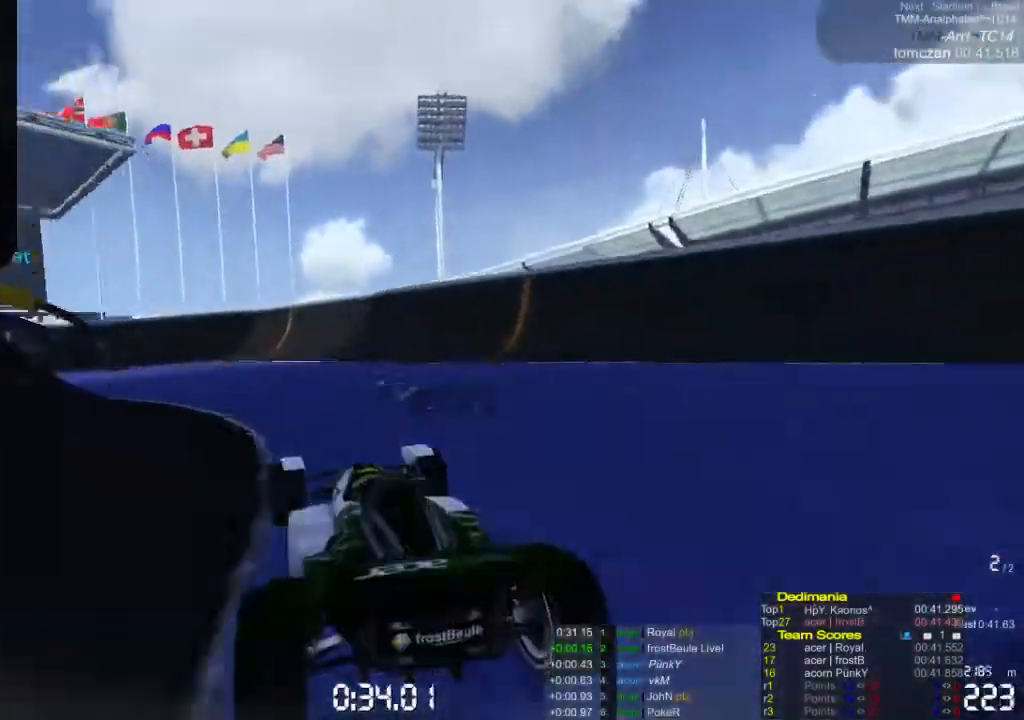
{"buttons": ["A"], "left_stick": "left", "events": []}
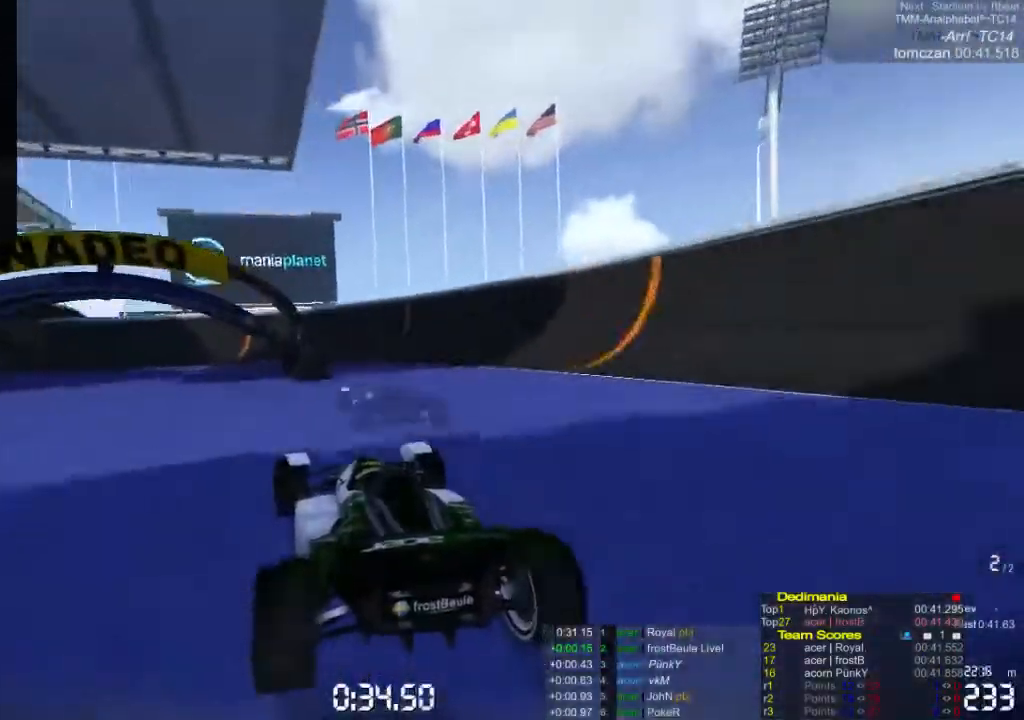
{"buttons": ["A"], "left_stick": "left", "events": []}
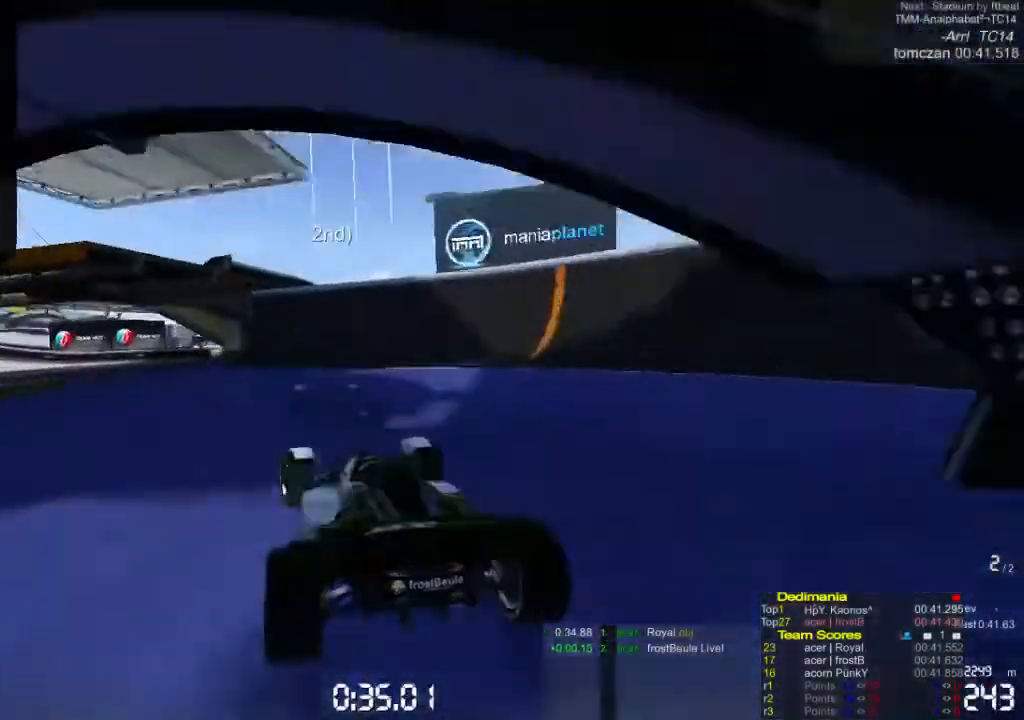
{"buttons": ["A"], "left_stick": "left", "events": []}
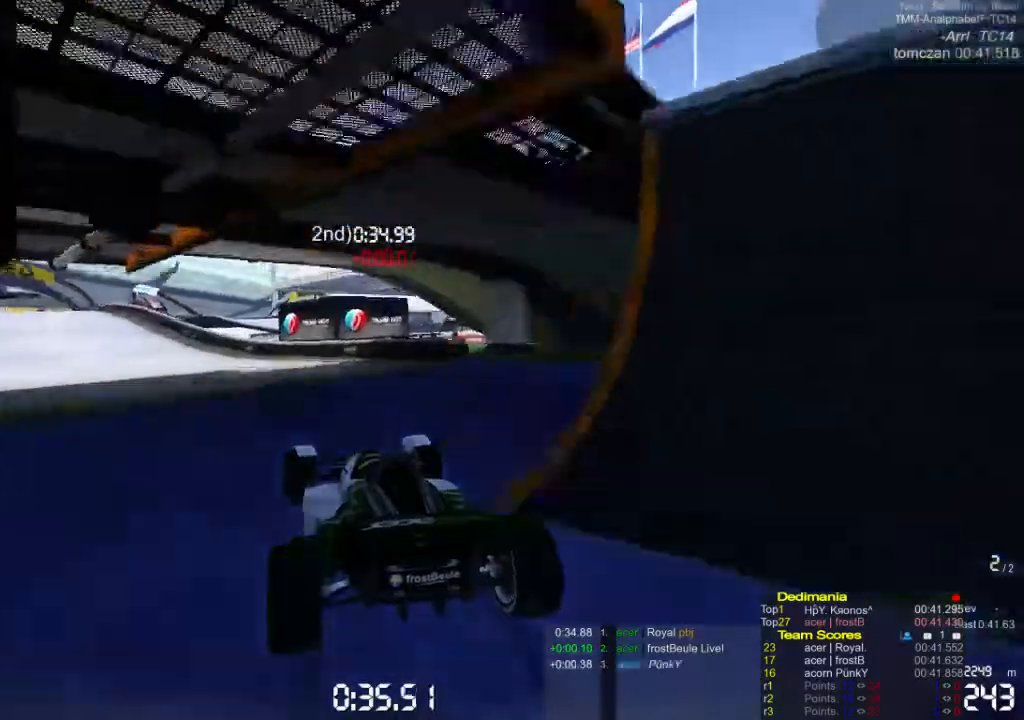
{"buttons": ["A"], "left_stick": "left", "events": []}
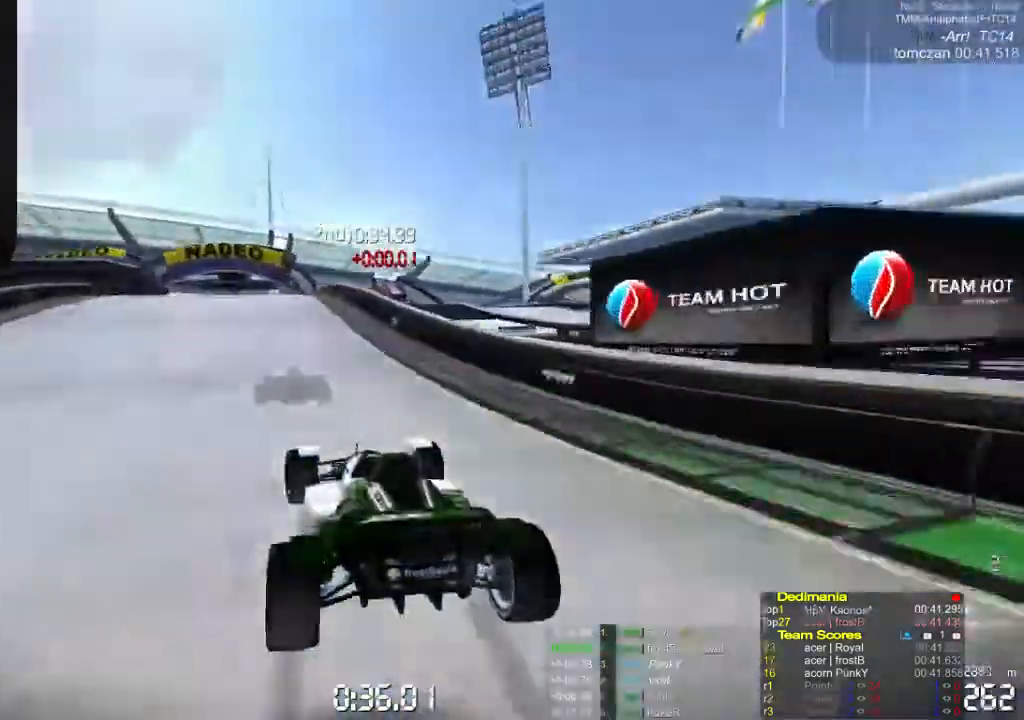
{"buttons": ["A"], "left_stick": "center", "events": [[267, "left_stick", "center"], [333, "left_stick", "right"], [467, "left_stick", "center"]]}
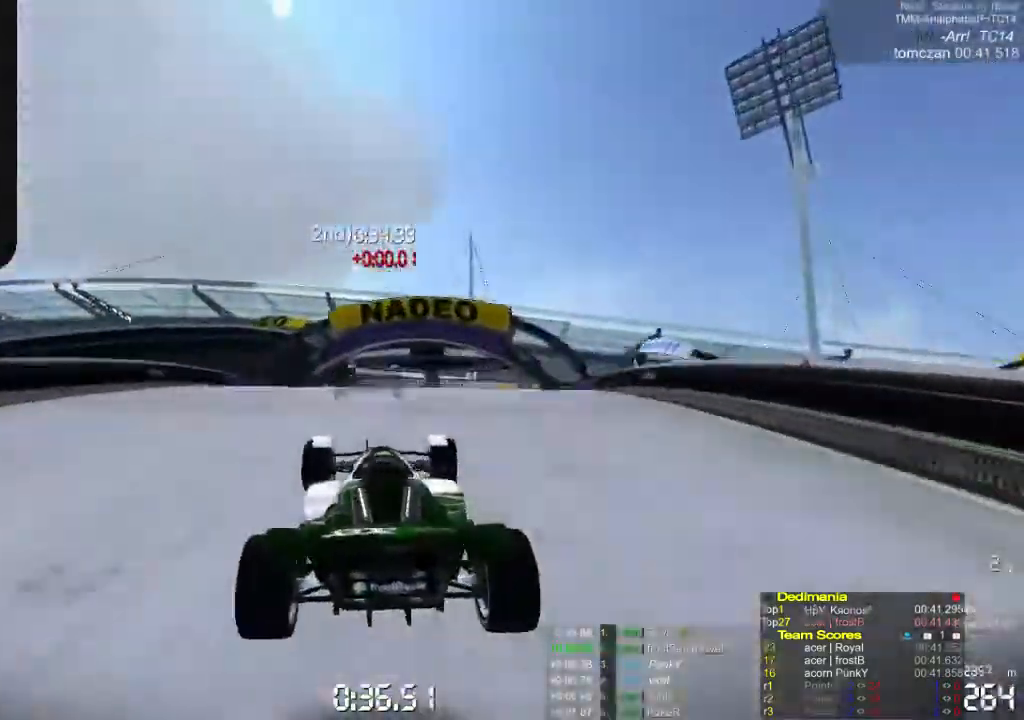
{"buttons": ["A"], "left_stick": "right", "events": [[300, "left_stick", "right"]]}
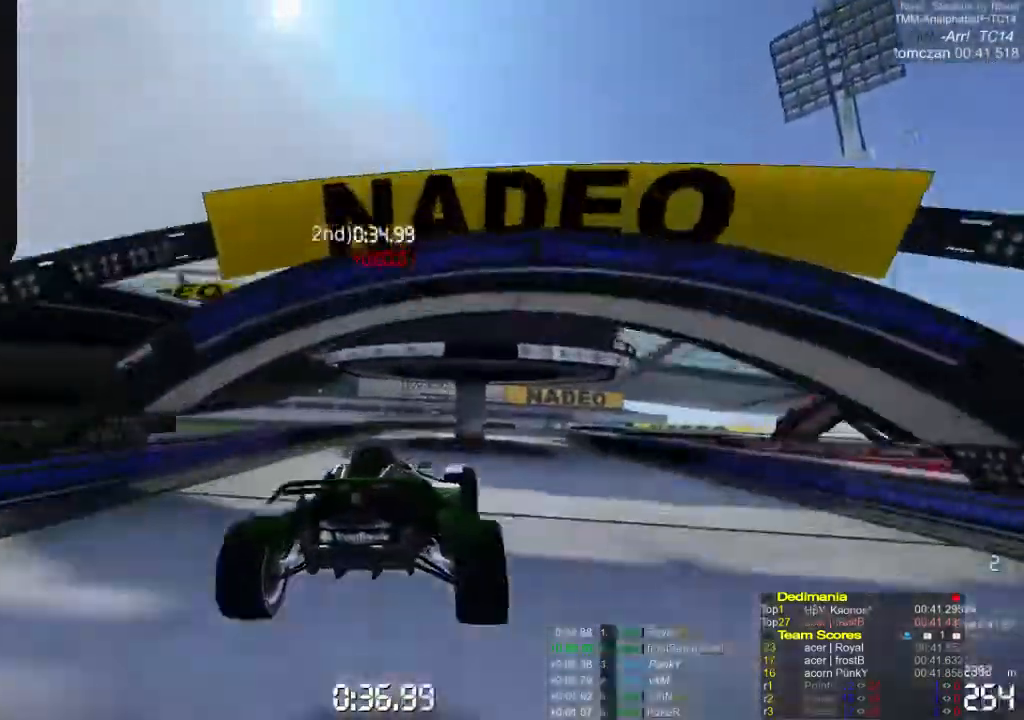
{"buttons": ["A"], "left_stick": "right", "events": [[200, "A", "up"], [267, "A", "down"]]}
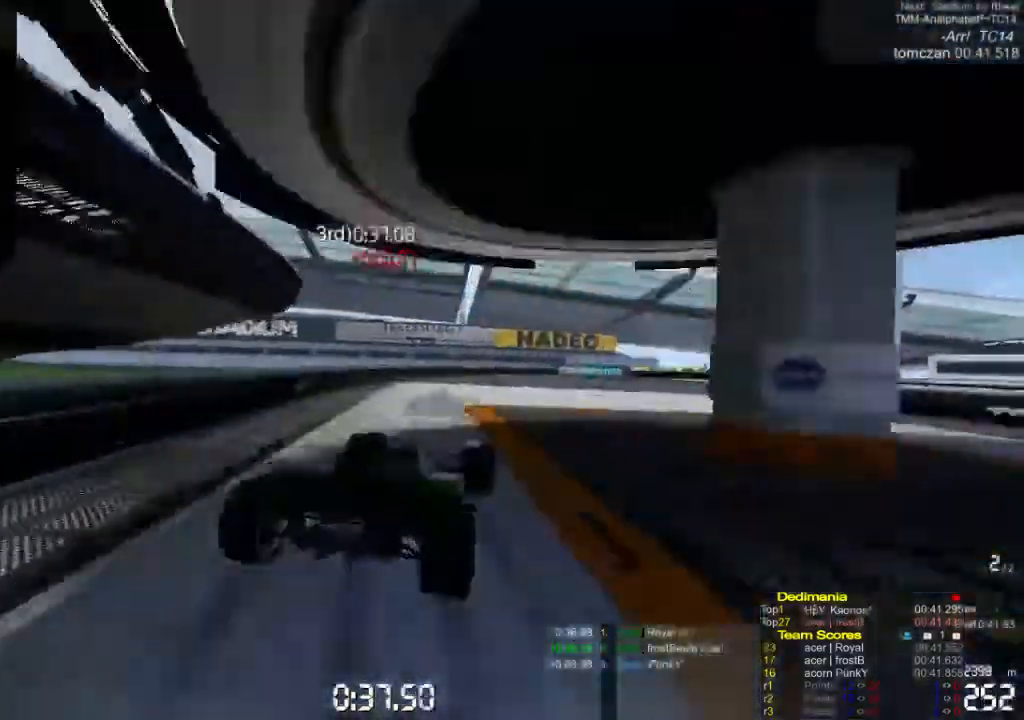
{"buttons": ["A"], "left_stick": "right", "events": []}
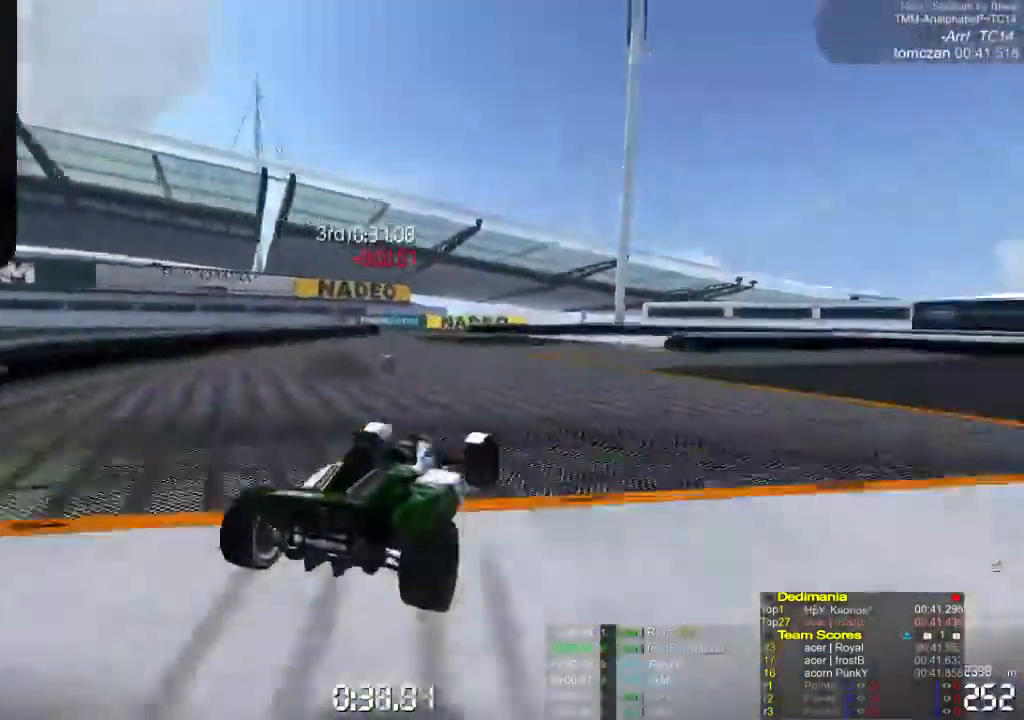
{"buttons": ["A"], "left_stick": "right", "events": []}
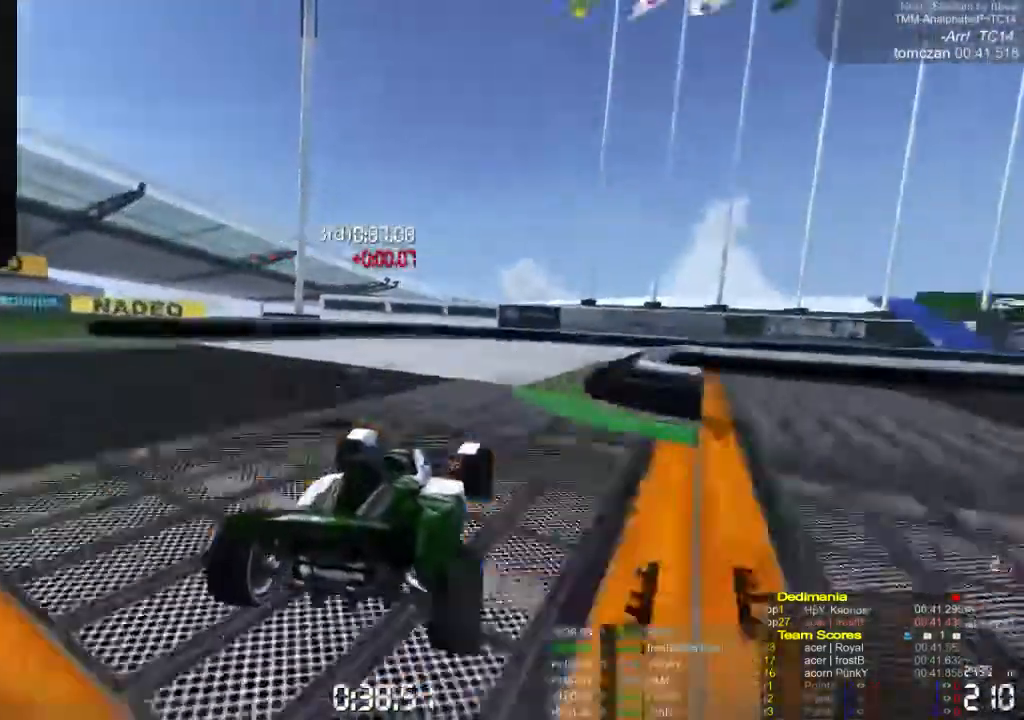
{"buttons": ["A"], "left_stick": "right", "events": []}
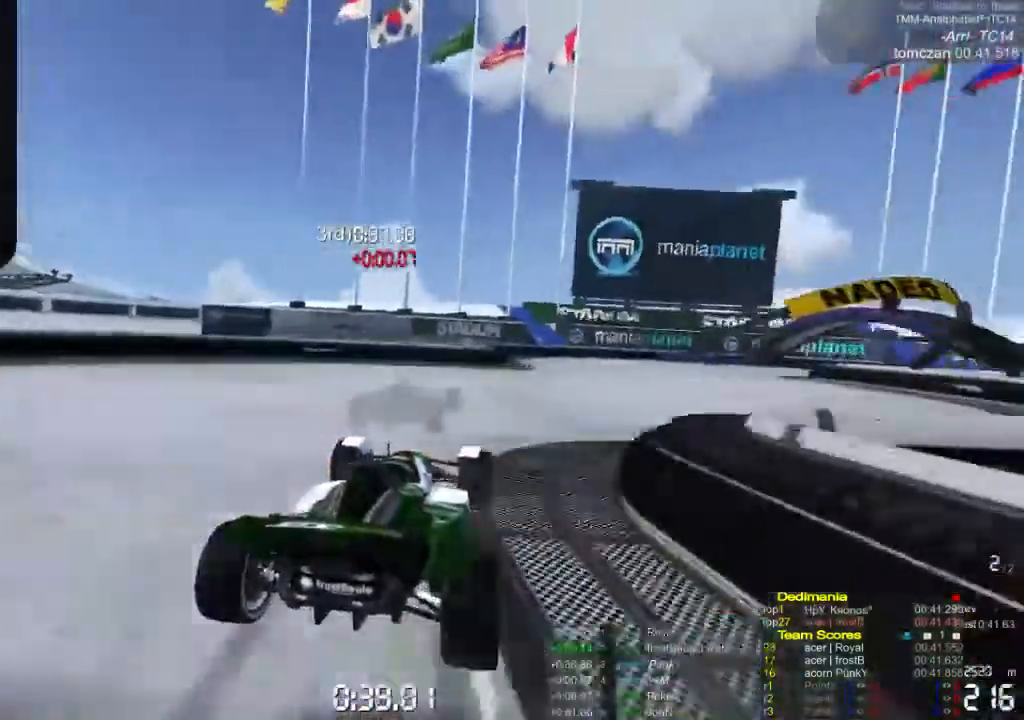
{"buttons": ["A"], "left_stick": "right", "events": []}
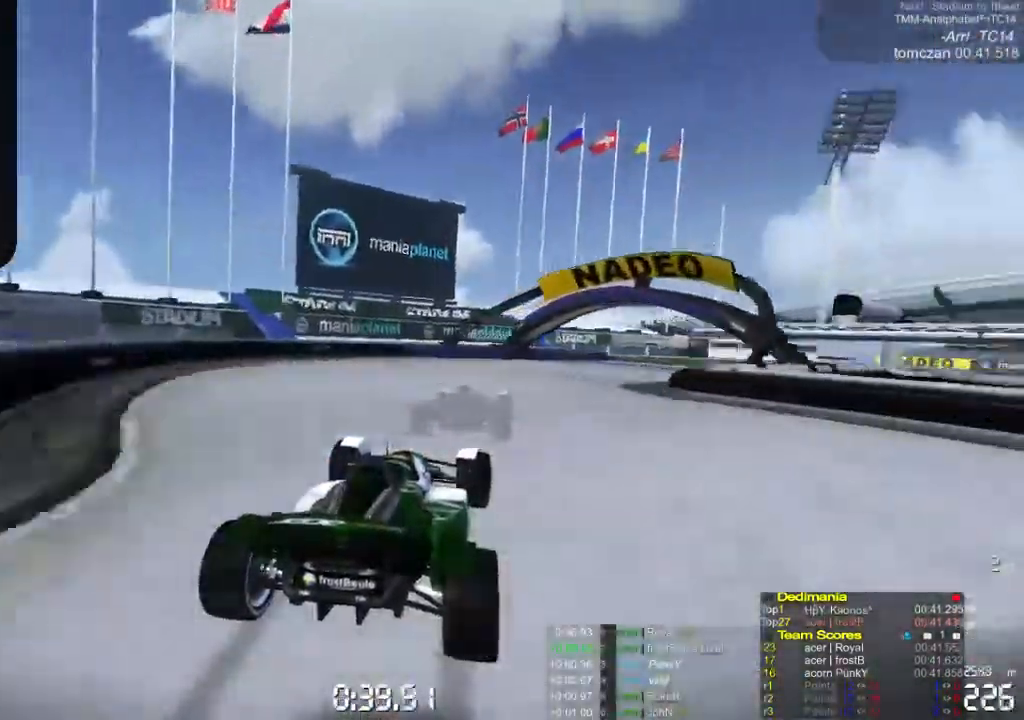
{"buttons": ["A"], "left_stick": "right", "events": []}
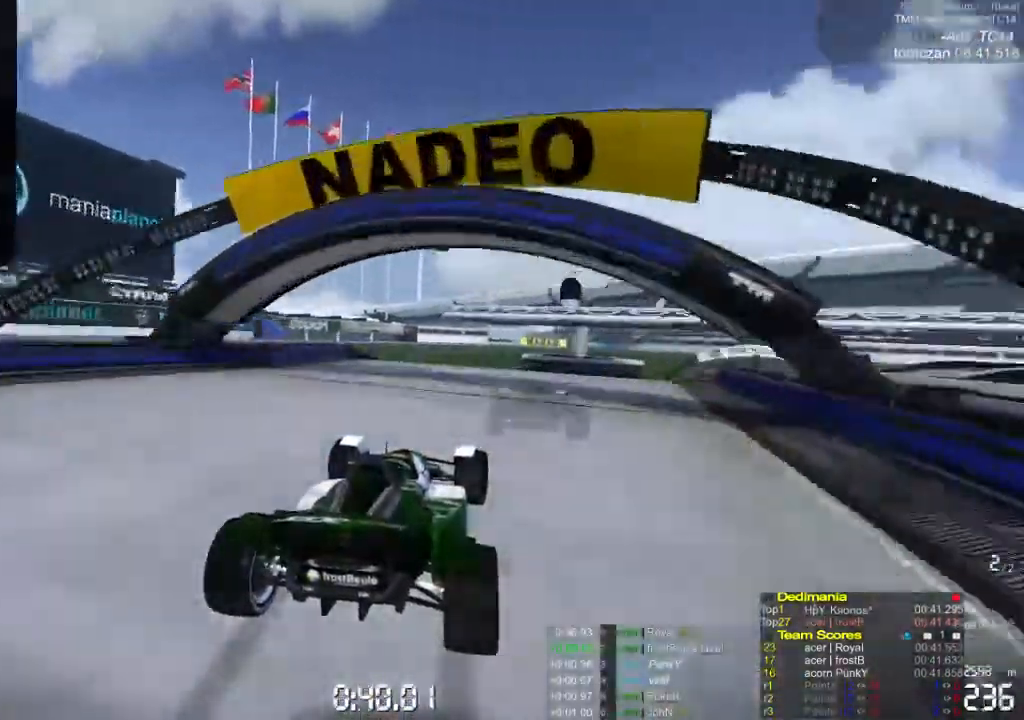
{"buttons": ["A"], "left_stick": "center", "events": [[333, "left_stick", "center"], [400, "left_stick", "left"], [467, "left_stick", "center"]]}
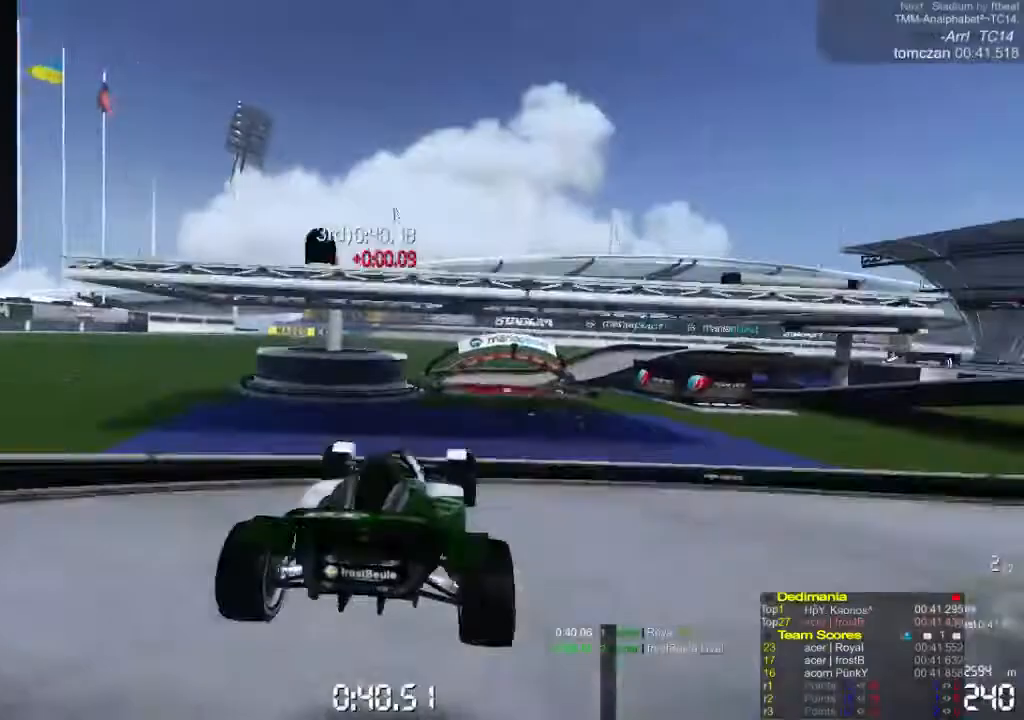
{"buttons": ["A"], "left_stick": "center", "events": []}
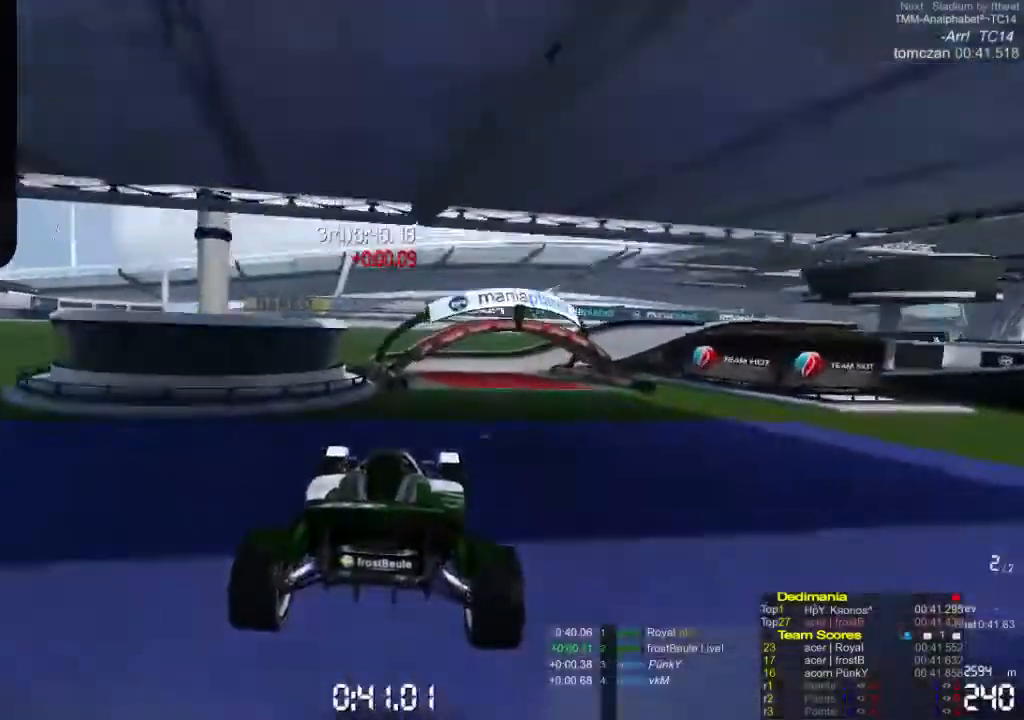
{"buttons": ["A"], "left_stick": "right", "events": [[67, "left_stick", "right"]]}
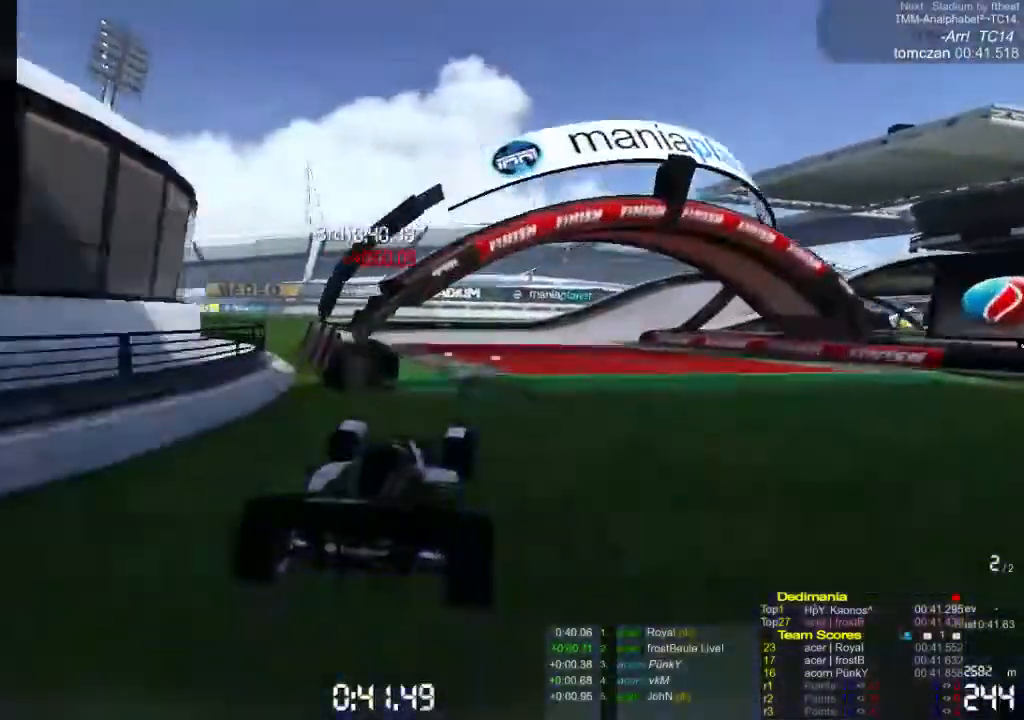
{"buttons": [], "left_stick": "right", "events": [[467, "A", "up"]]}
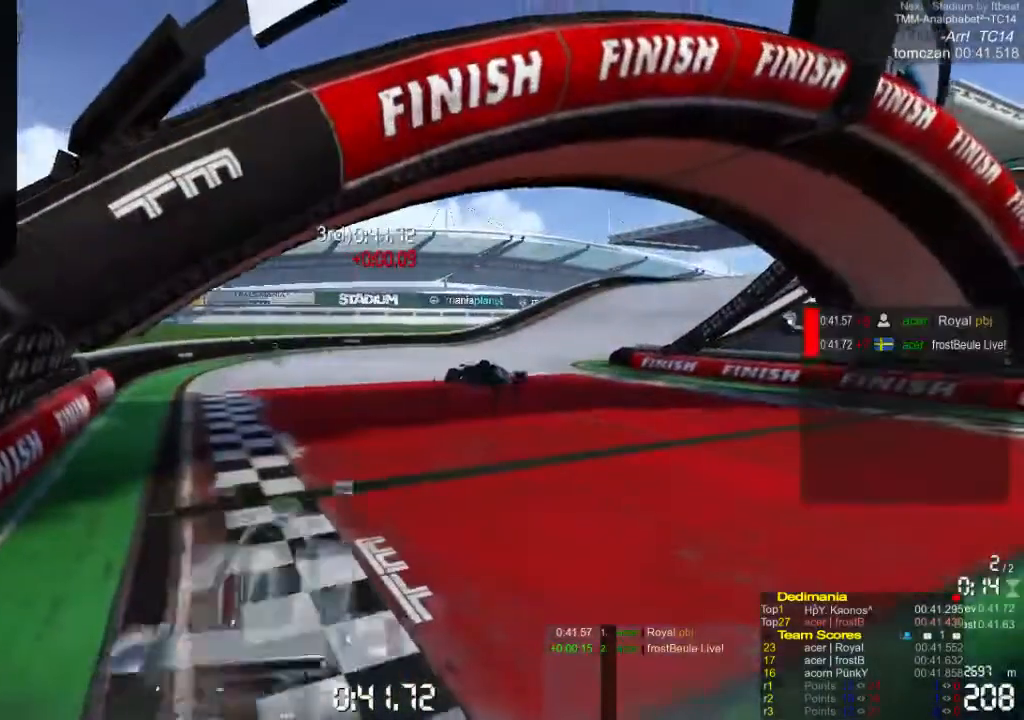
{"buttons": [], "left_stick": "center", "events": [[67, "left_stick", "center"]]}